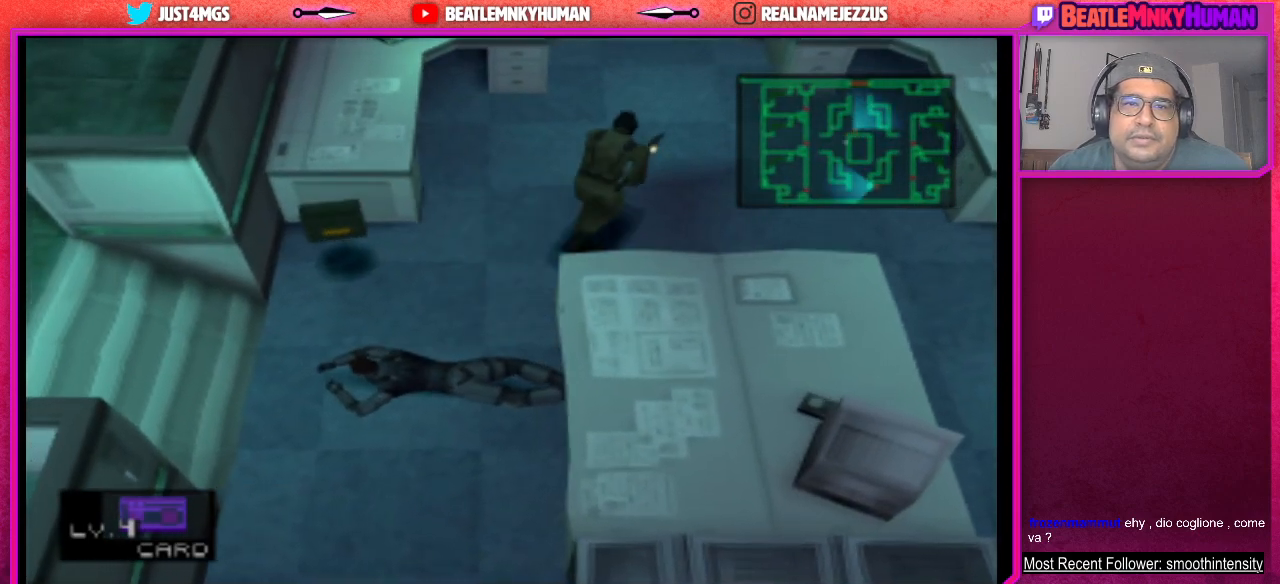
Gameplay with a controller (arcade stick); each line is a JSON object with the inputs held at the frame after it. "events" lists button and stick changes between this image and that frame as [ms after this image, input, new state], when the widget could be followed in between. Not read: L3 R3.
{"buttons": ["SQUARE"], "left_stick": "center", "events": [[150, "SQUARE", "down"]]}
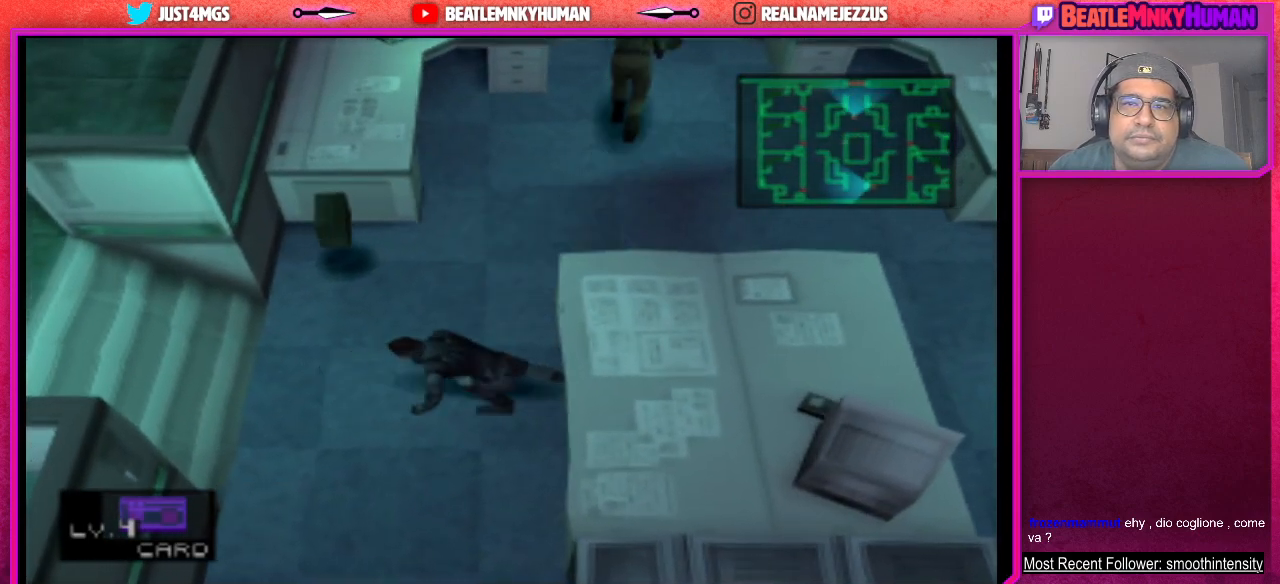
{"buttons": ["SQUARE"], "left_stick": "center", "events": [[183, "SQUARE", "up"], [483, "SQUARE", "down"]]}
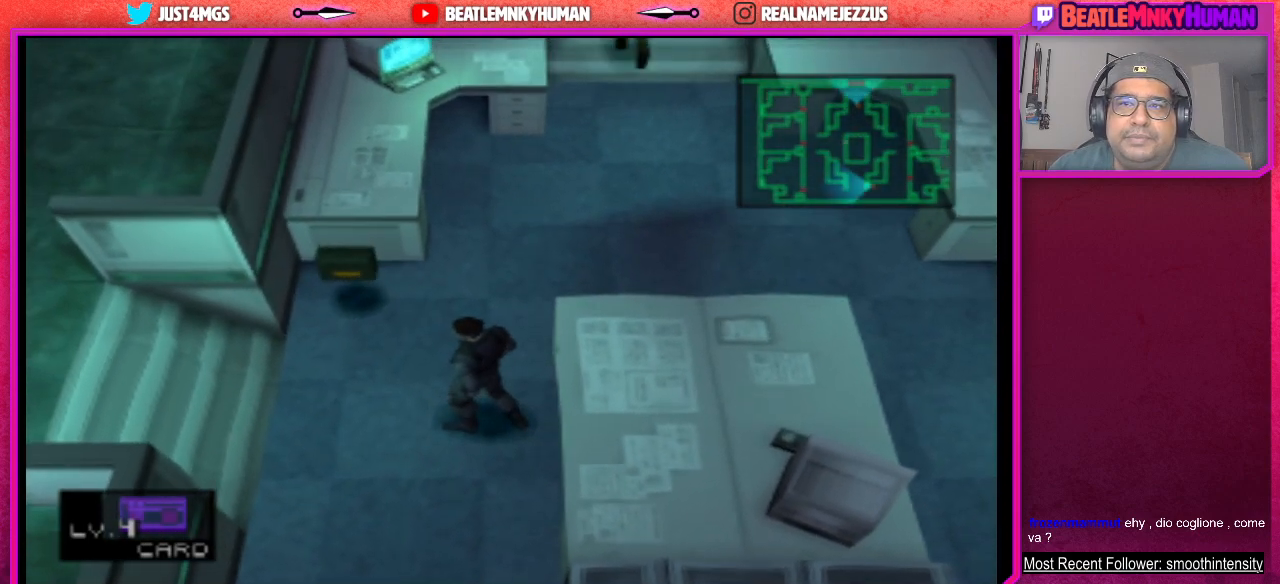
{"buttons": [], "left_stick": "center", "events": [[500, "SQUARE", "up"]]}
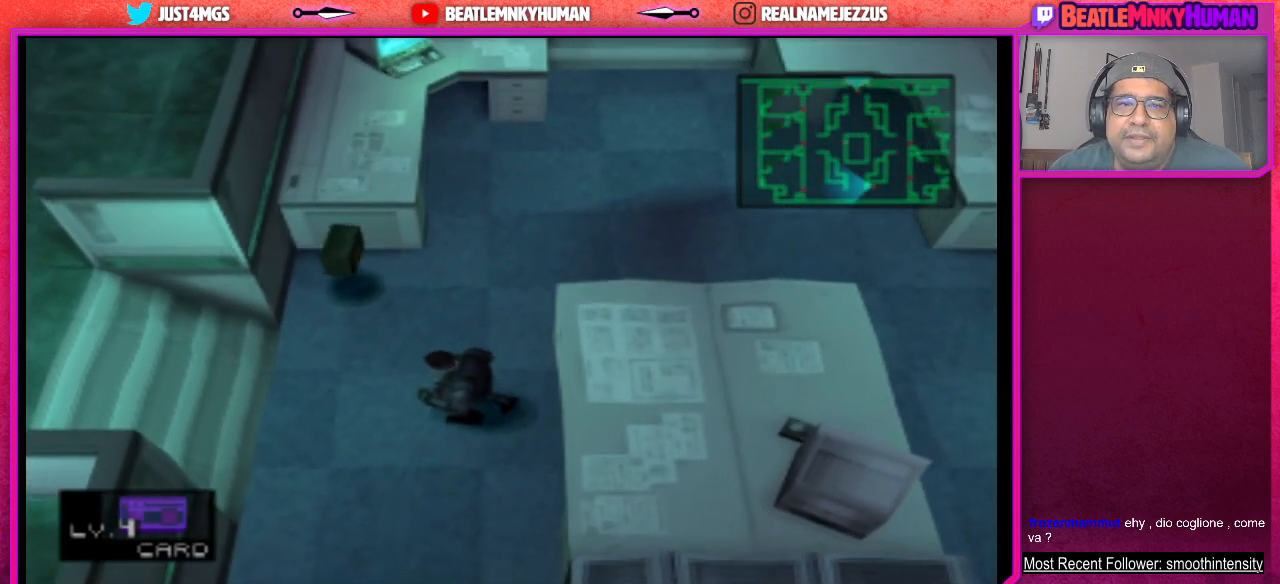
{"buttons": [], "left_stick": "center", "events": []}
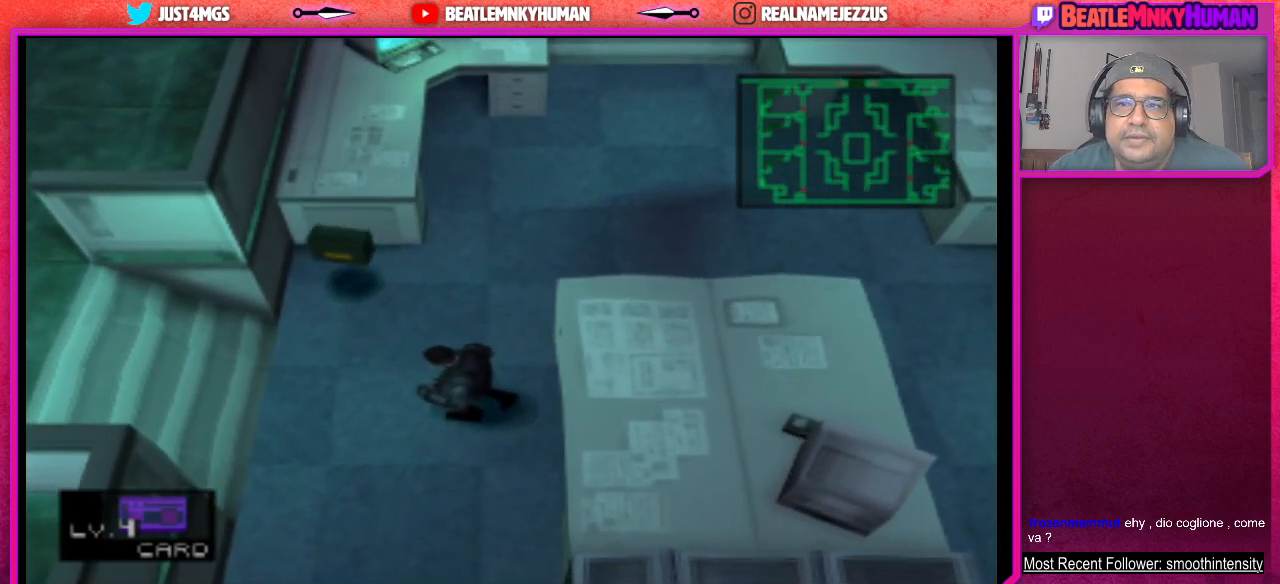
{"buttons": [], "left_stick": "center", "events": [[150, "SQUARE", "down"], [267, "SQUARE", "up"]]}